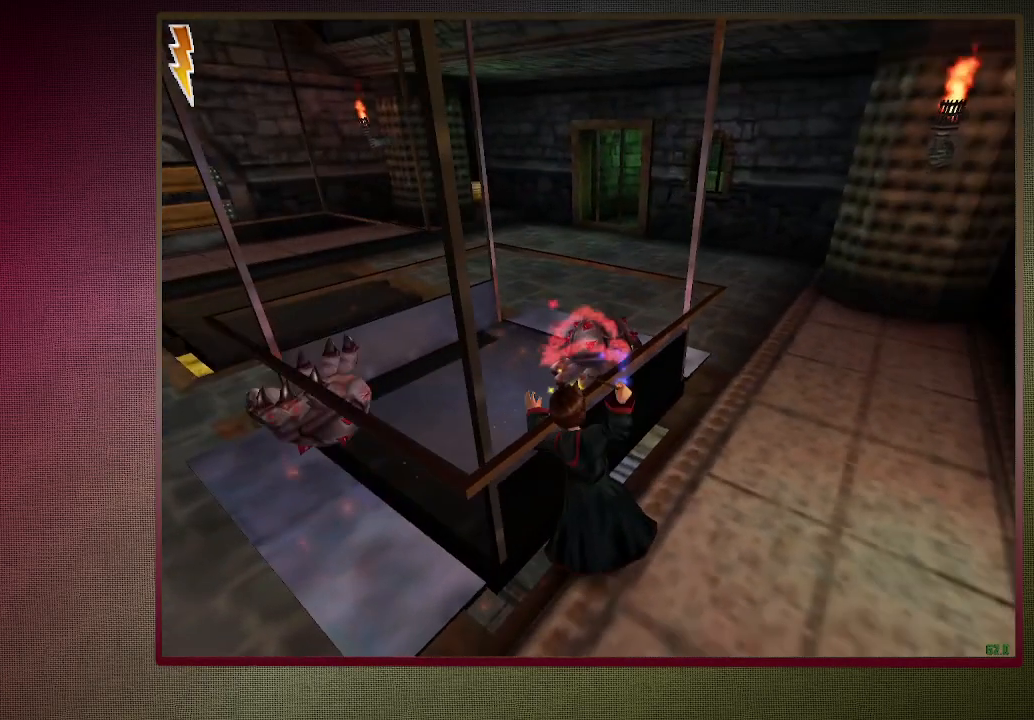
Gameplay with keyboard and mouse; each line is a JSON object with the keys and mouse buttons held at the frame after it. "events" lists presses ("down") and releases ("up") of "a", "alt", "c", "ctrl", "d", "down", "e", "f3", "left", "q", "return", "right", "s", "shift", "space", "tab", "up", "v", "w", "x", "z", "mouse_left", "mouse_wheel" and "mouse_right" between this image and that frame as [ms after this image, input, new state], when the widget could be followed in between. "mouse_left", "mouse_wheel", "mouse_right" = the "left", "wheel", "right" buttons of the "mouse" list. No other keys are recorded. "wheel" means that the mouse wheel is clicked or scrolled. Mouse movement is not recorded.
{"keys": ["space"], "mouse": ["left"], "events": [[33, "mouse_left", "up"], [83, "mouse_left", "down"], [217, "mouse_left", "up"], [267, "mouse_left", "down"], [400, "mouse_left", "up"], [500, "mouse_left", "down"]]}
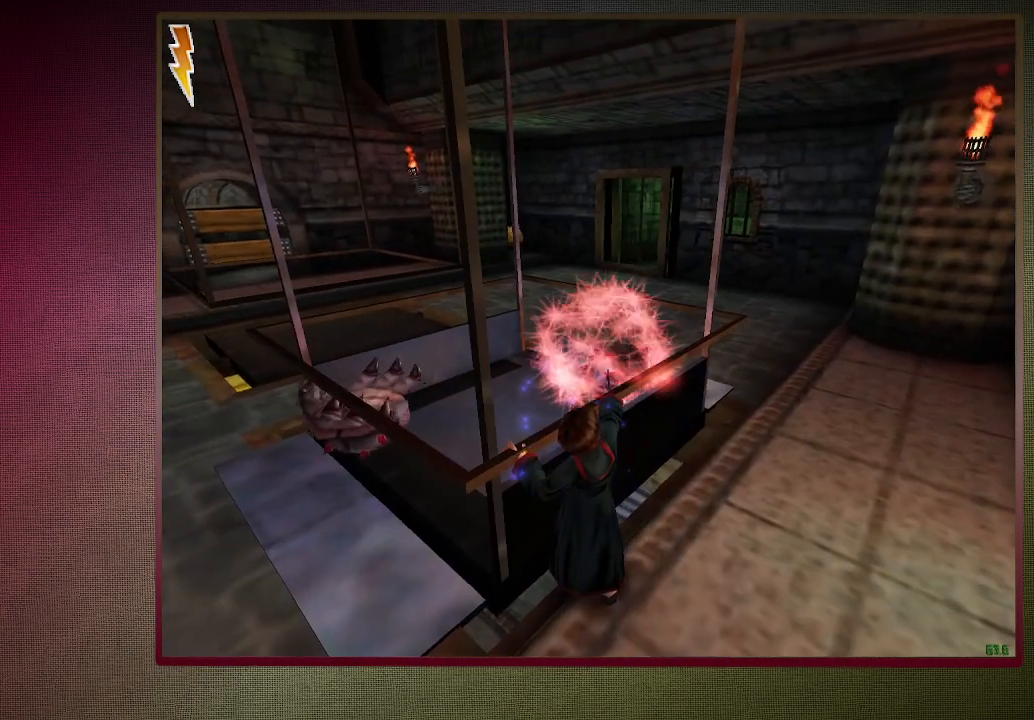
{"keys": ["space"], "mouse": [], "events": [[100, "mouse_left", "up"], [183, "mouse_left", "down"], [283, "mouse_left", "up"], [367, "mouse_left", "down"], [467, "mouse_left", "up"]]}
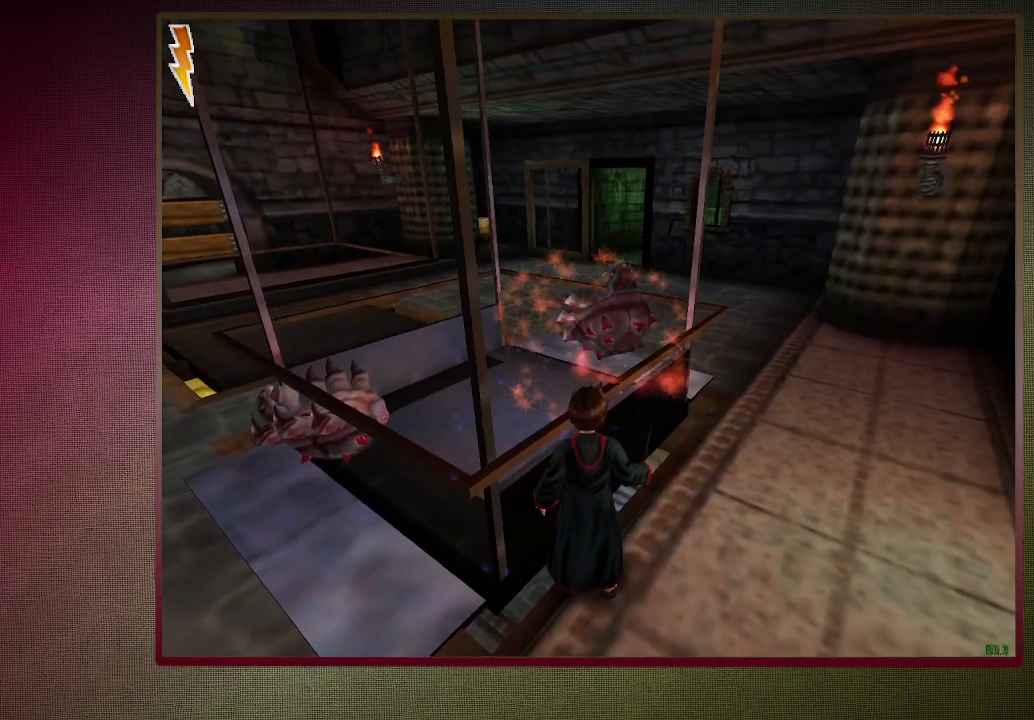
{"keys": ["space", "w"], "mouse": [], "events": [[67, "mouse_left", "down"], [117, "mouse_left", "up"], [200, "mouse_left", "down"], [300, "mouse_left", "up"], [400, "mouse_left", "down"], [500, "mouse_left", "up"], [500, "w", "down"]]}
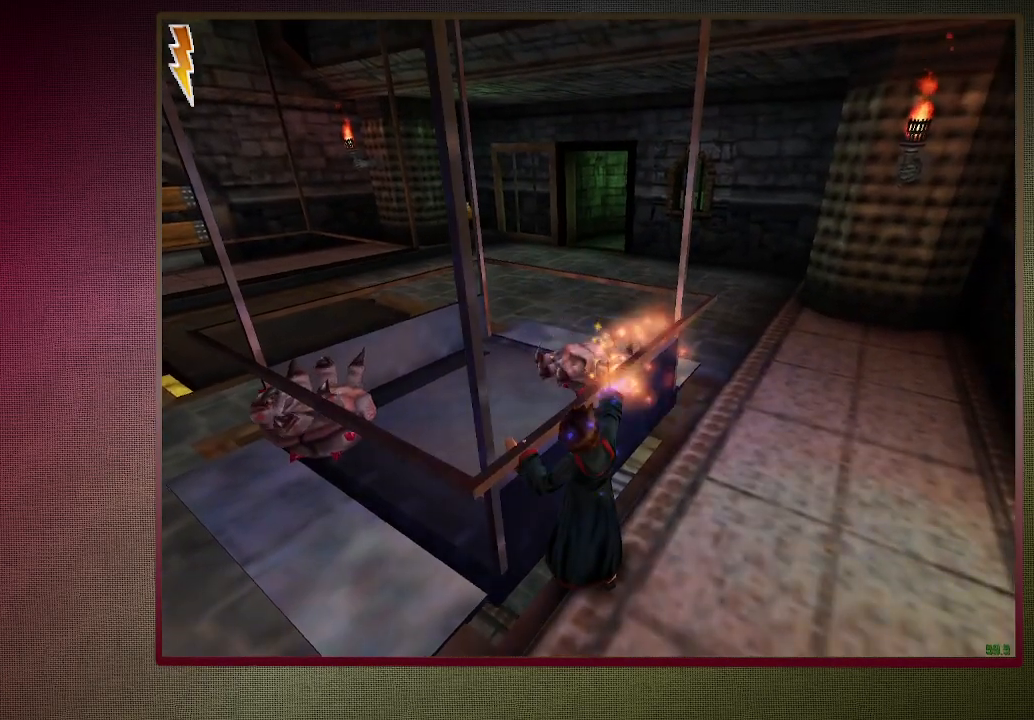
{"keys": ["space"], "mouse": ["left"], "events": [[117, "mouse_left", "down"], [217, "mouse_left", "up"], [267, "w", "up"], [317, "mouse_left", "down"], [417, "mouse_left", "up"], [500, "mouse_left", "down"]]}
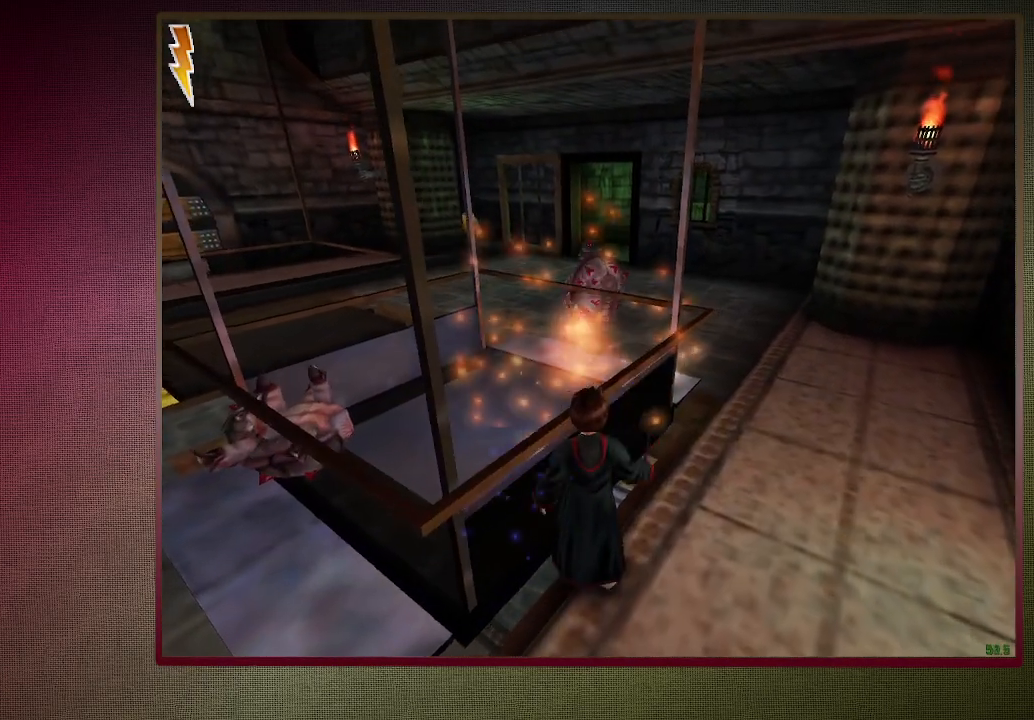
{"keys": ["space"], "mouse": ["left"], "events": [[150, "mouse_left", "up"], [200, "mouse_left", "down"], [333, "mouse_left", "up"], [417, "mouse_left", "down"]]}
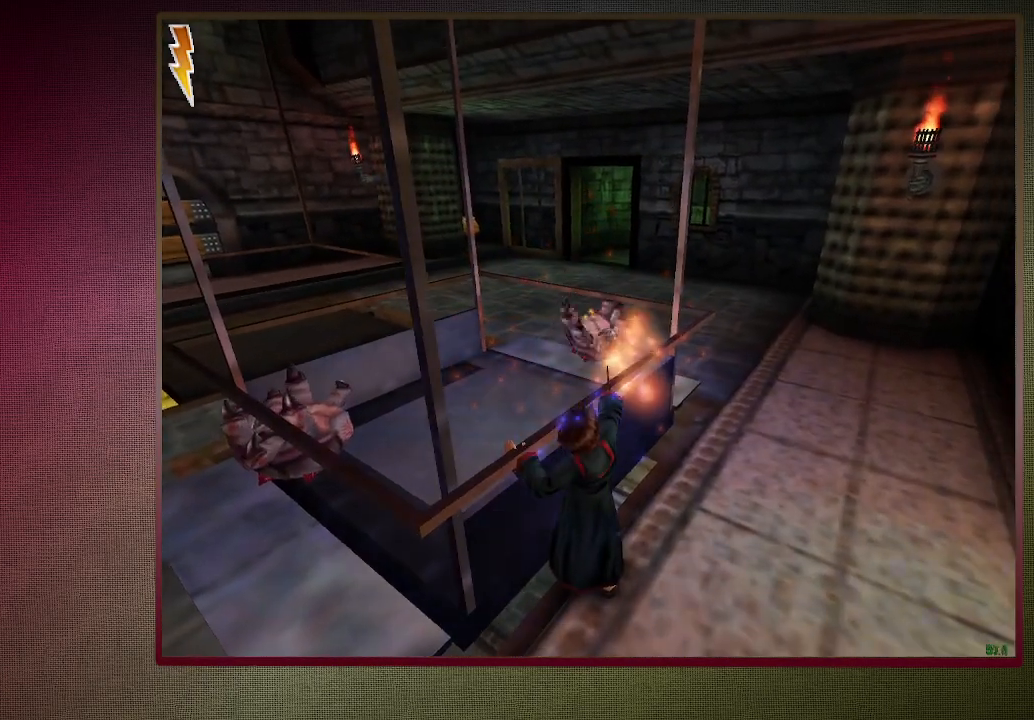
{"keys": ["space"], "mouse": [], "events": [[17, "mouse_left", "up"], [117, "mouse_left", "down"], [200, "mouse_left", "up"], [300, "mouse_left", "down"], [433, "mouse_left", "up"]]}
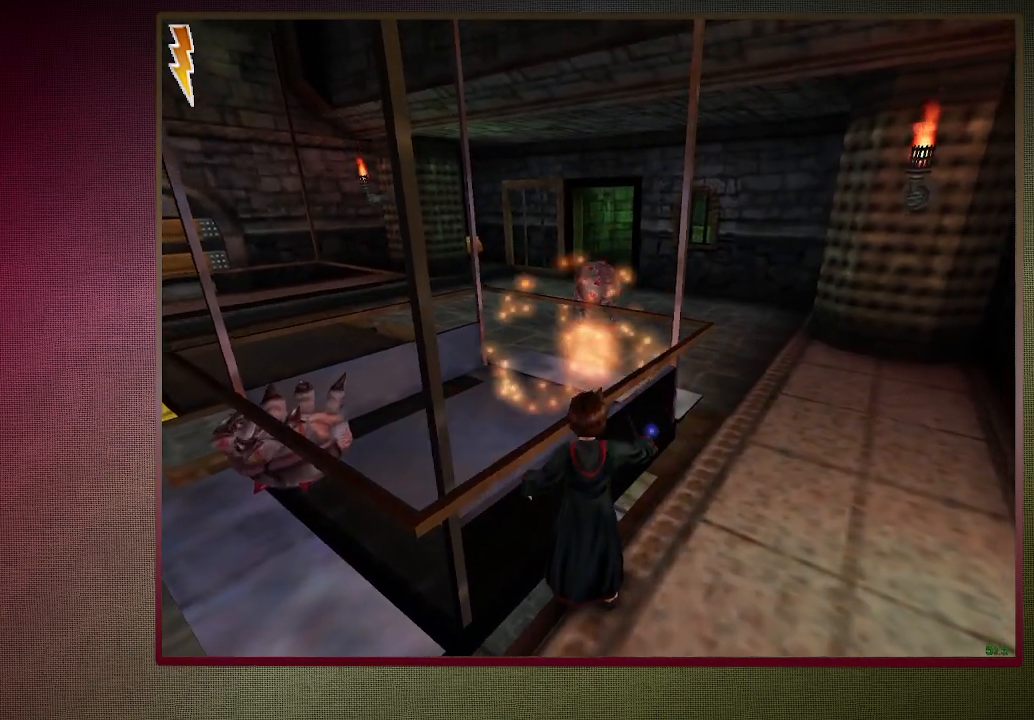
{"keys": ["space", "w"], "mouse": [], "events": [[33, "mouse_left", "down"], [117, "mouse_left", "up"], [183, "mouse_left", "down"], [267, "mouse_left", "up"], [367, "mouse_left", "down"], [467, "mouse_left", "up"], [467, "w", "down"]]}
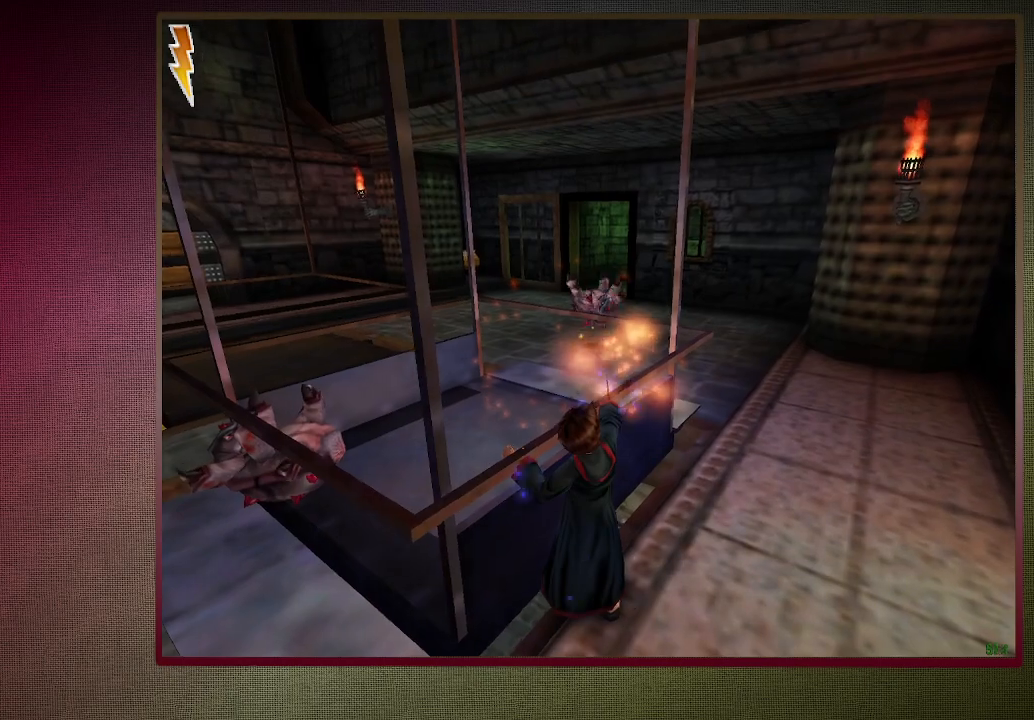
{"keys": ["space"], "mouse": ["left"], "events": [[133, "w", "up"], [283, "mouse_right", "down"], [383, "mouse_right", "up"], [467, "mouse_left", "down"]]}
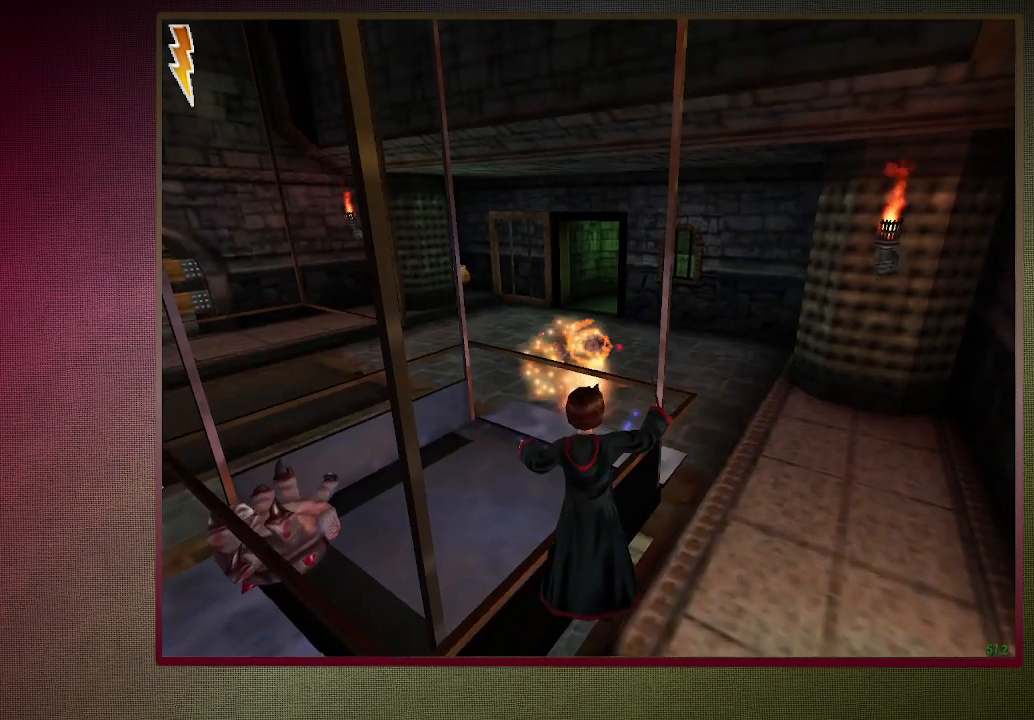
{"keys": ["space", "w"], "mouse": [], "events": [[67, "mouse_left", "up"], [167, "mouse_left", "down"], [250, "mouse_left", "up"], [350, "mouse_left", "down"], [433, "mouse_left", "up"], [433, "w", "down"]]}
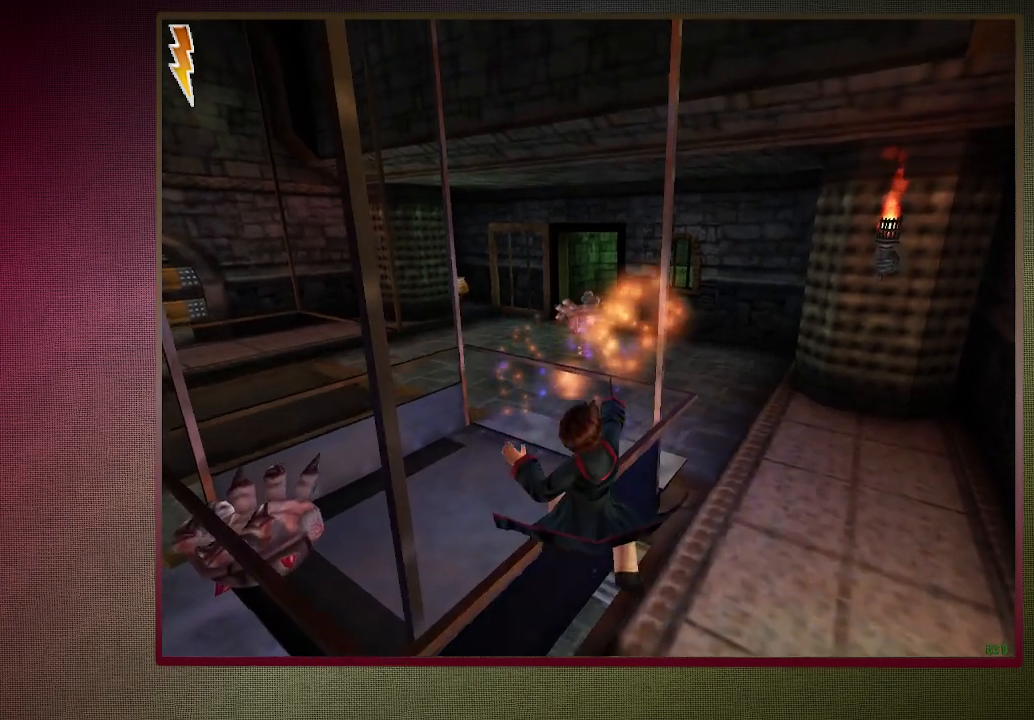
{"keys": ["space"], "mouse": ["left"], "events": [[183, "w", "up"], [317, "mouse_right", "down"], [450, "mouse_right", "up"], [500, "mouse_left", "down"]]}
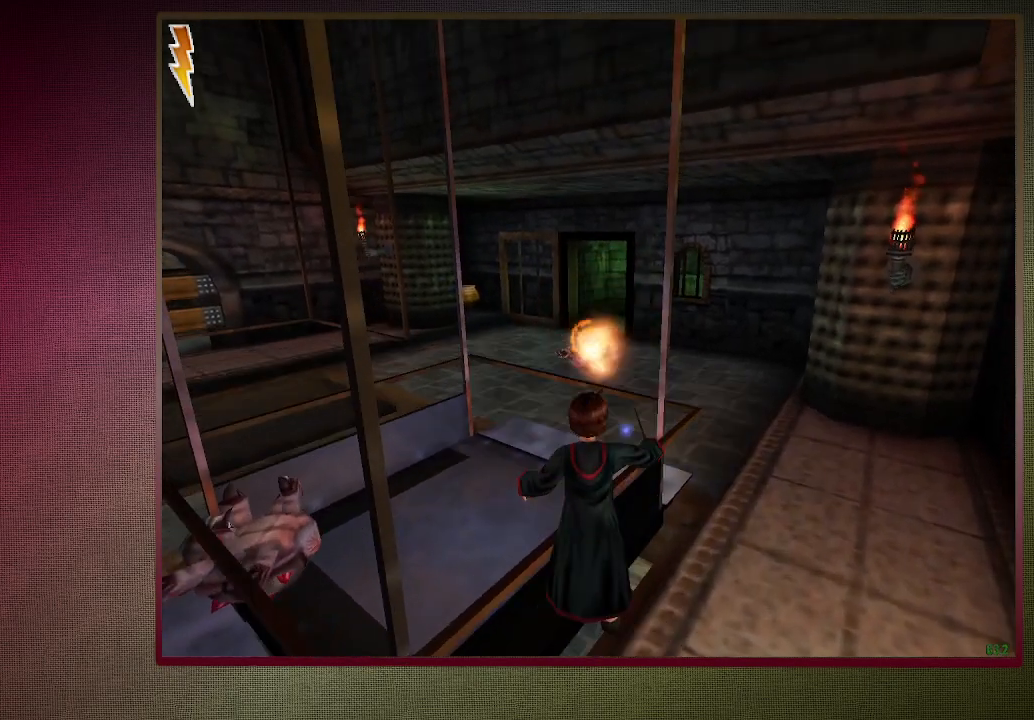
{"keys": ["space", "w"], "mouse": ["left"], "events": [[150, "mouse_left", "up"], [183, "mouse_left", "down"], [333, "mouse_left", "up"], [333, "w", "down"], [383, "mouse_left", "down"]]}
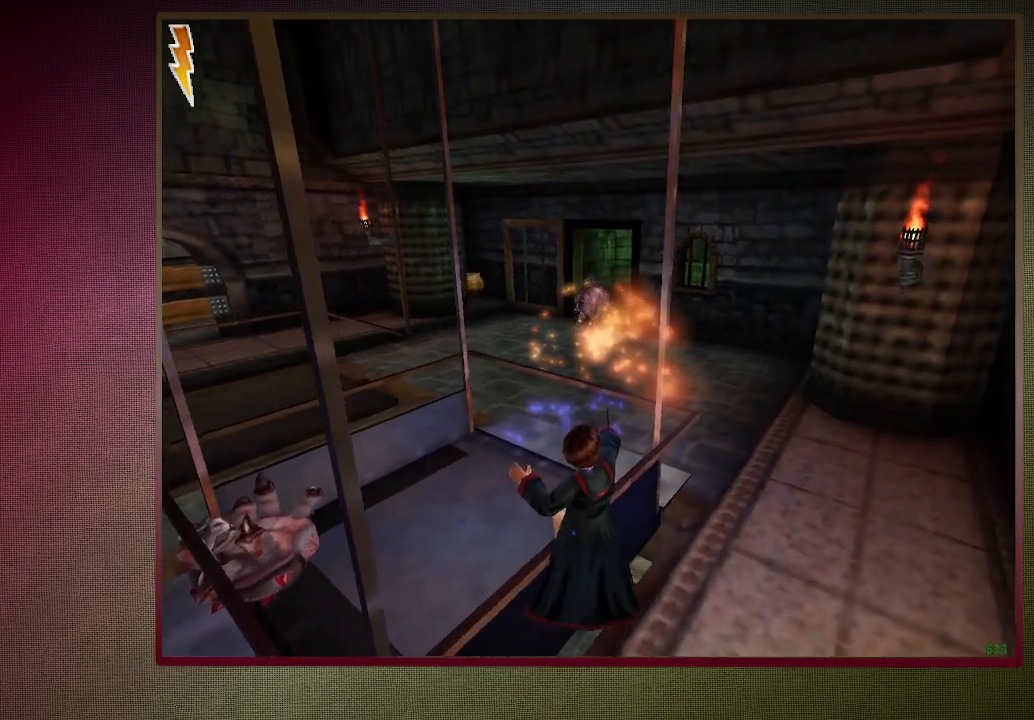
{"keys": ["d", "space"], "mouse": ["left"], "events": [[17, "d", "down"], [17, "mouse_left", "up"], [450, "w", "up"], [500, "mouse_left", "down"]]}
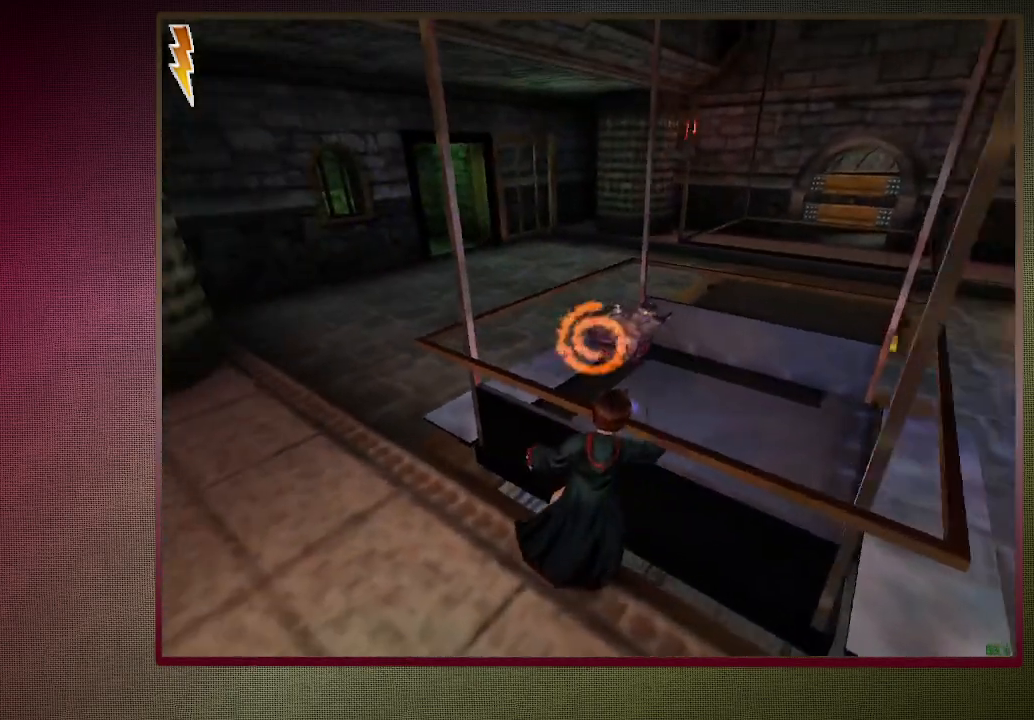
{"keys": ["space"], "mouse": [], "events": [[83, "mouse_left", "up"], [183, "mouse_left", "down"], [233, "d", "up"], [267, "mouse_left", "up"], [367, "mouse_left", "down"], [450, "mouse_left", "up"]]}
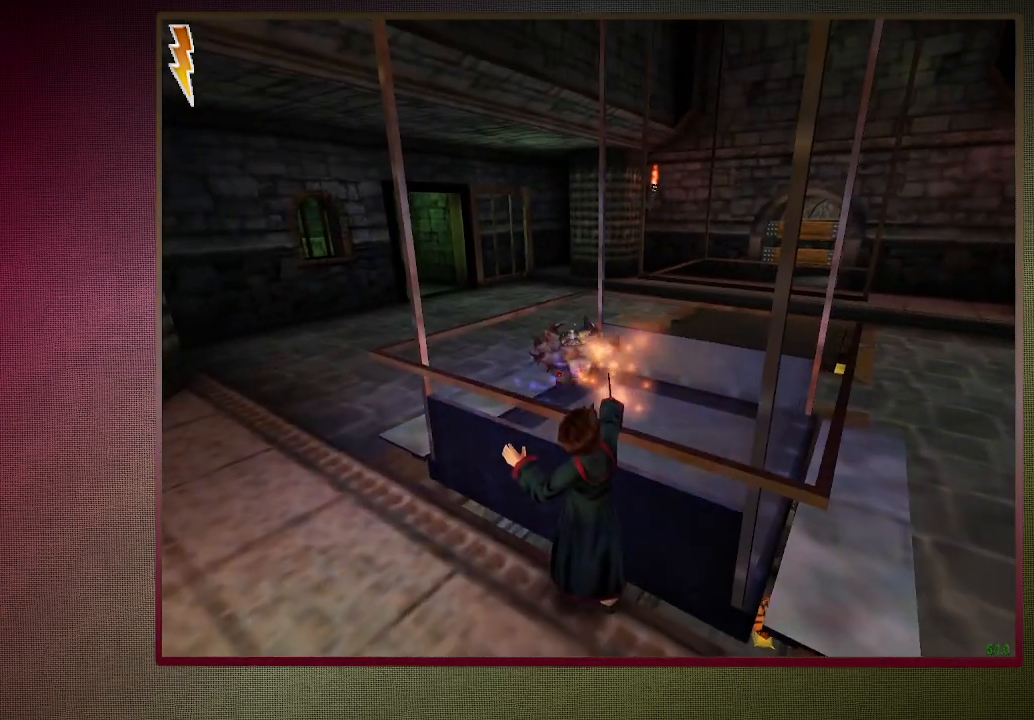
{"keys": ["space"], "mouse": ["left"], "events": [[50, "mouse_left", "down"], [100, "w", "down"], [150, "d", "down"], [183, "mouse_left", "up"], [283, "d", "up"], [283, "mouse_left", "down"], [333, "w", "up"], [383, "mouse_left", "up"], [467, "mouse_left", "down"]]}
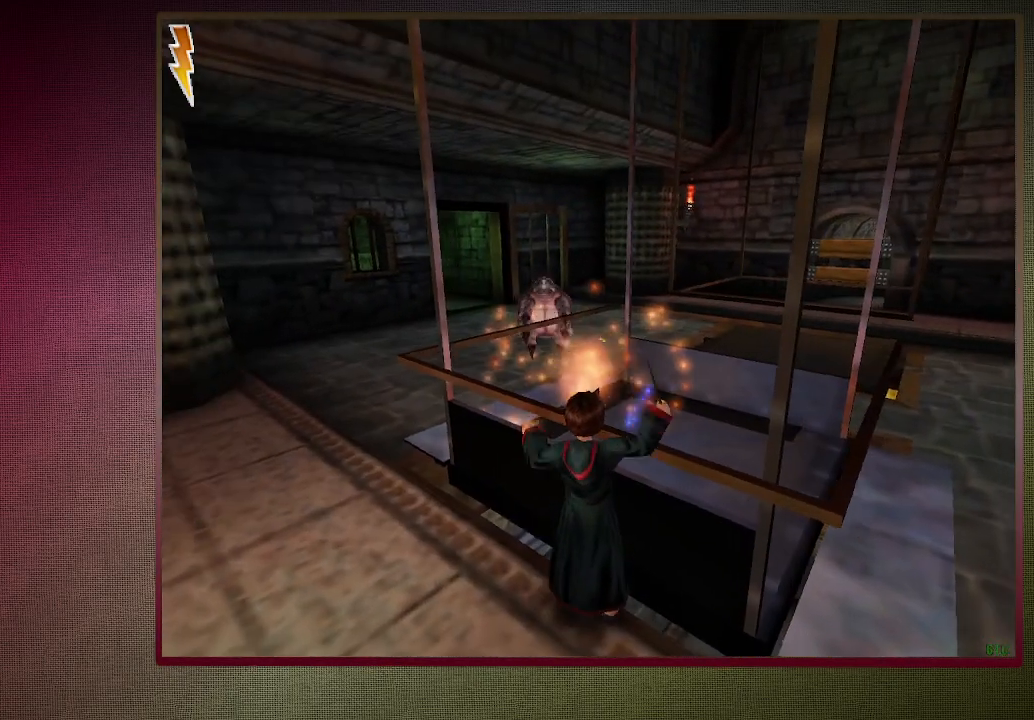
{"keys": ["space", "w"], "mouse": [], "events": [[67, "mouse_left", "up"], [150, "mouse_left", "down"], [250, "mouse_left", "up"], [350, "mouse_left", "down"], [450, "mouse_left", "up"], [450, "w", "down"]]}
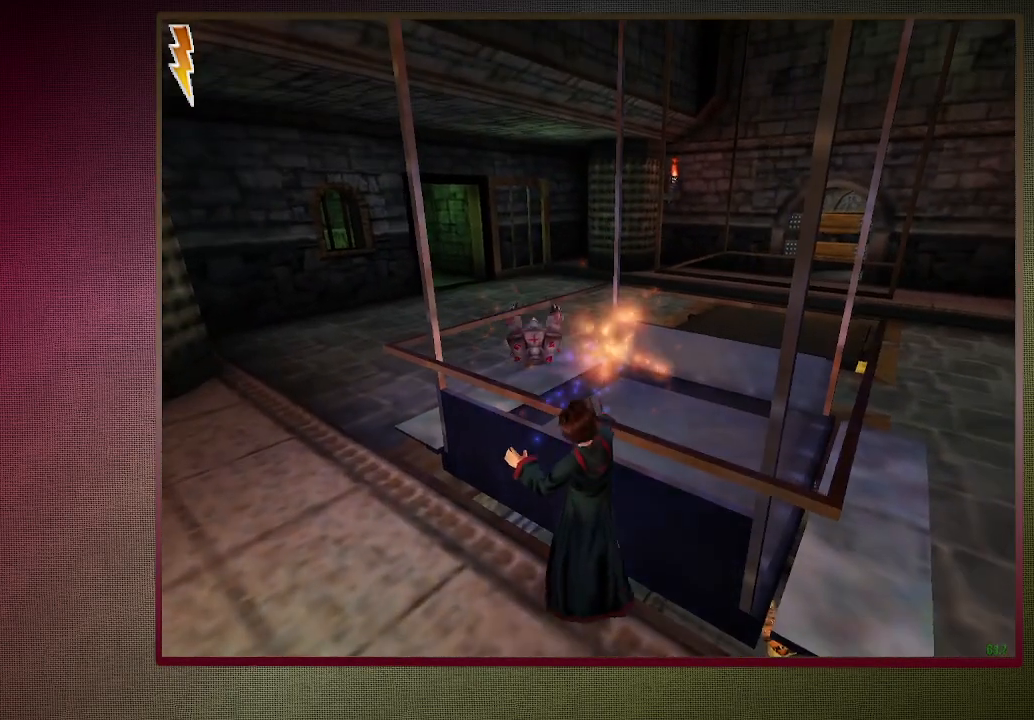
{"keys": ["space"], "mouse": [], "events": [[167, "mouse_left", "down"], [267, "mouse_left", "up"], [367, "mouse_left", "down"], [417, "w", "up"], [467, "mouse_left", "up"]]}
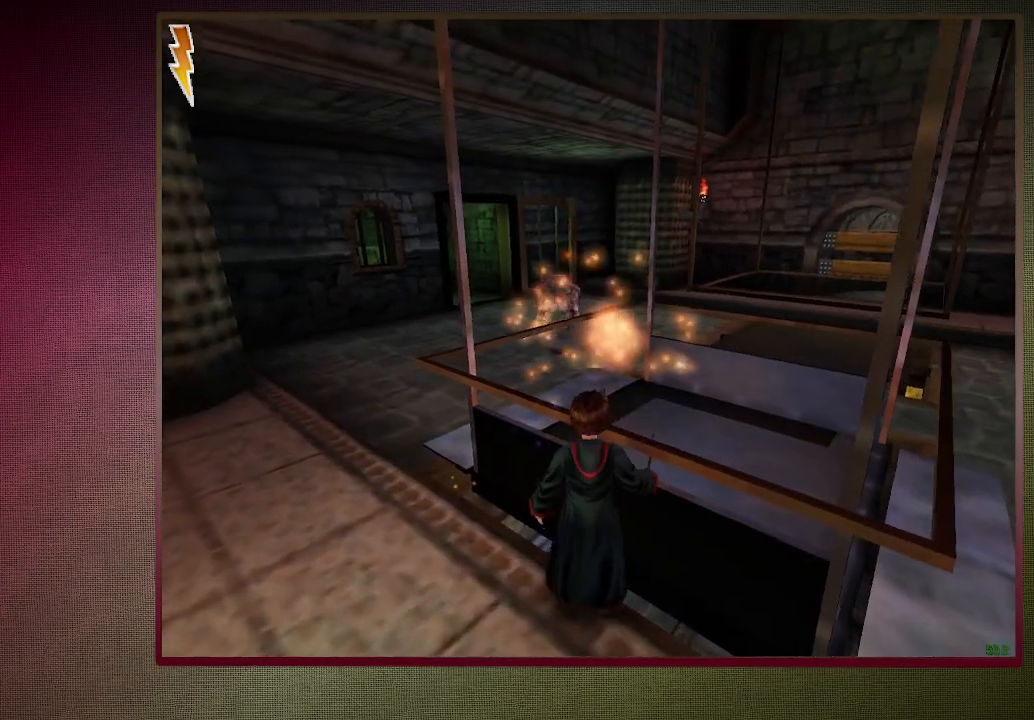
{"keys": ["a", "space", "w"], "mouse": [], "events": [[50, "mouse_left", "down"], [100, "a", "down"], [150, "mouse_left", "up"], [383, "w", "down"]]}
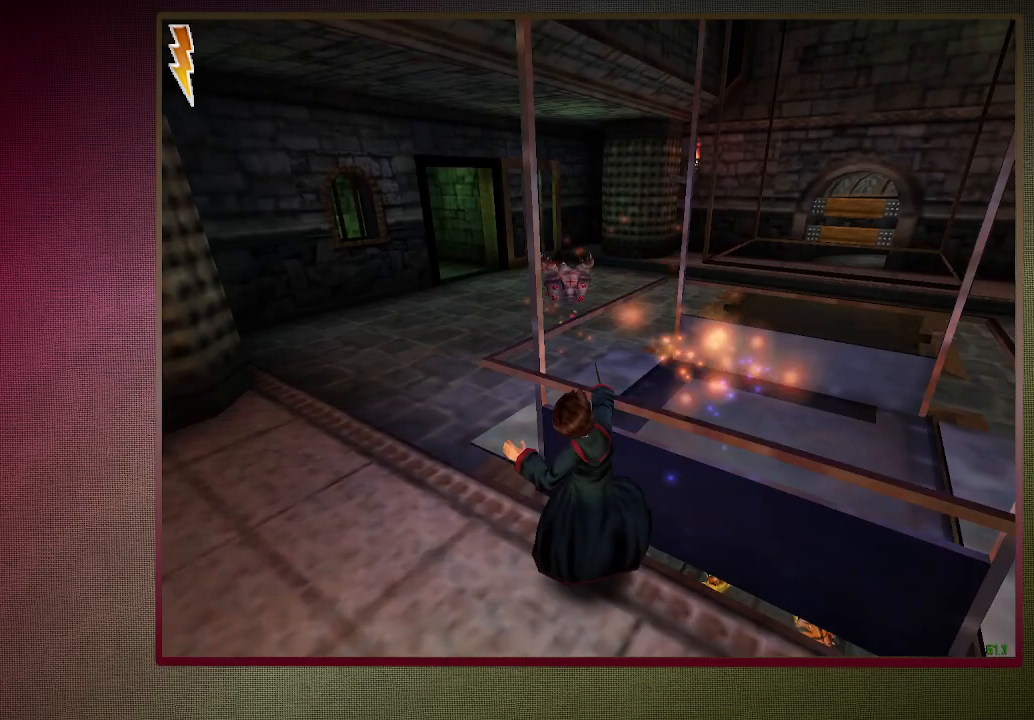
{"keys": ["a", "space", "w"], "mouse": [], "events": []}
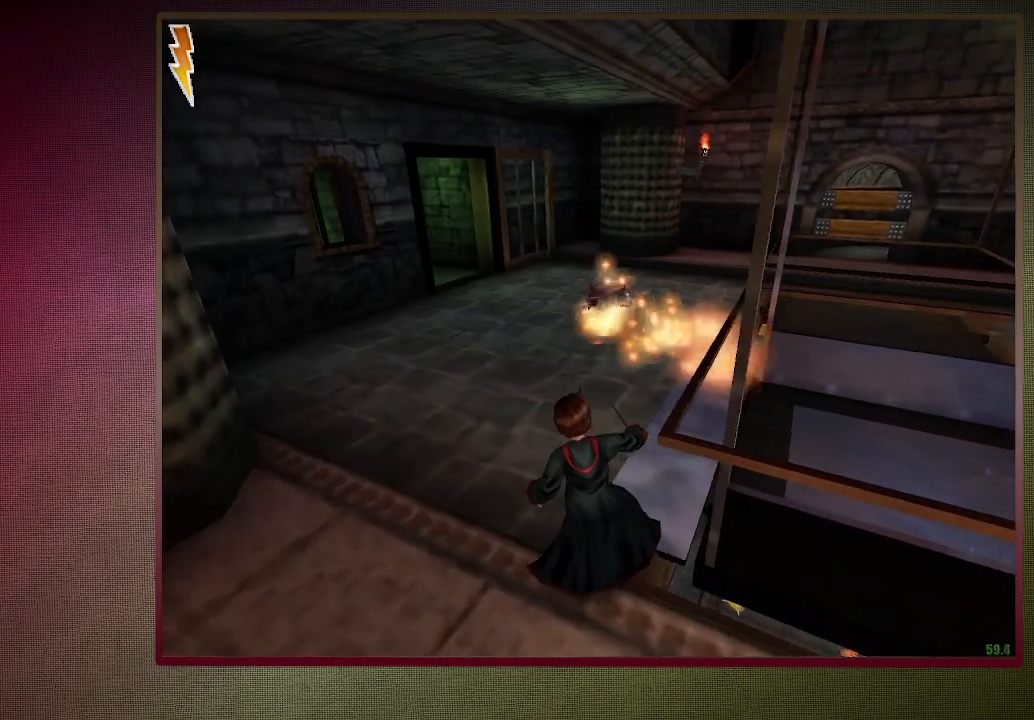
{"keys": ["d", "space", "w"], "mouse": [], "events": [[33, "a", "up"], [317, "d", "down"]]}
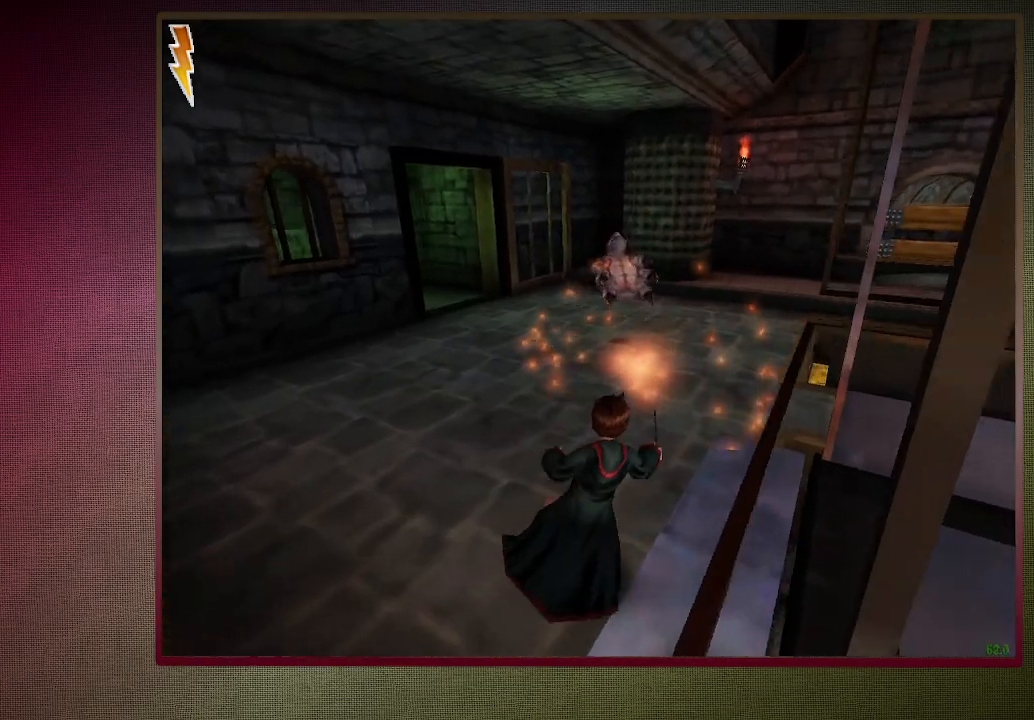
{"keys": ["d", "shift", "space", "w"], "mouse": [], "events": [[367, "shift", "down"]]}
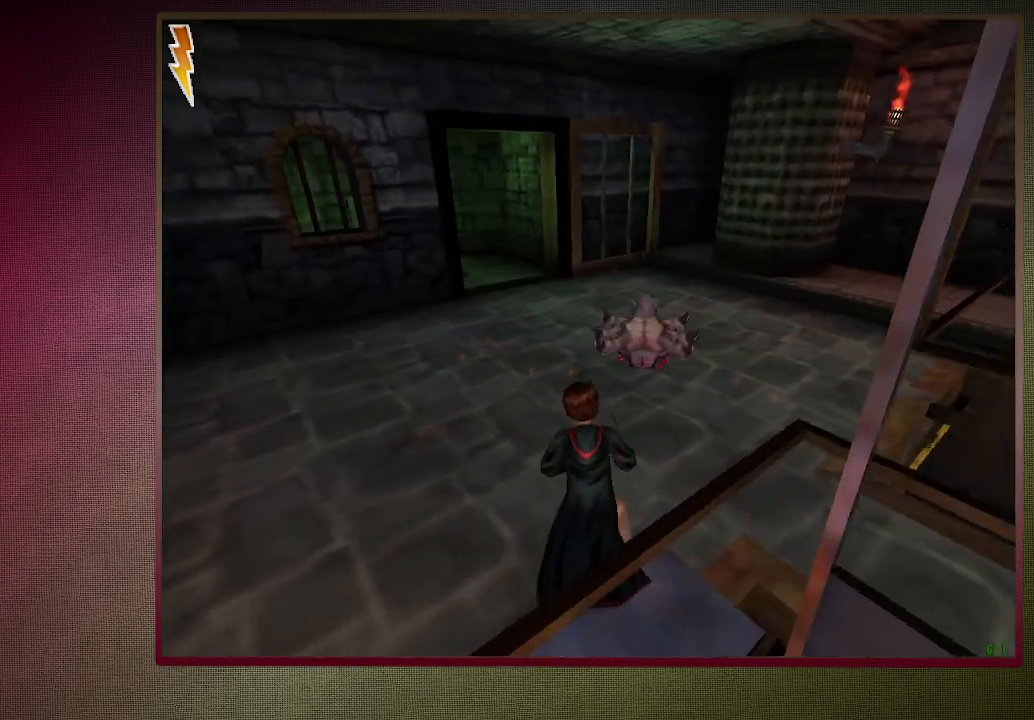
{"keys": ["d", "space"], "mouse": [], "events": [[200, "w", "up"], [250, "shift", "up"]]}
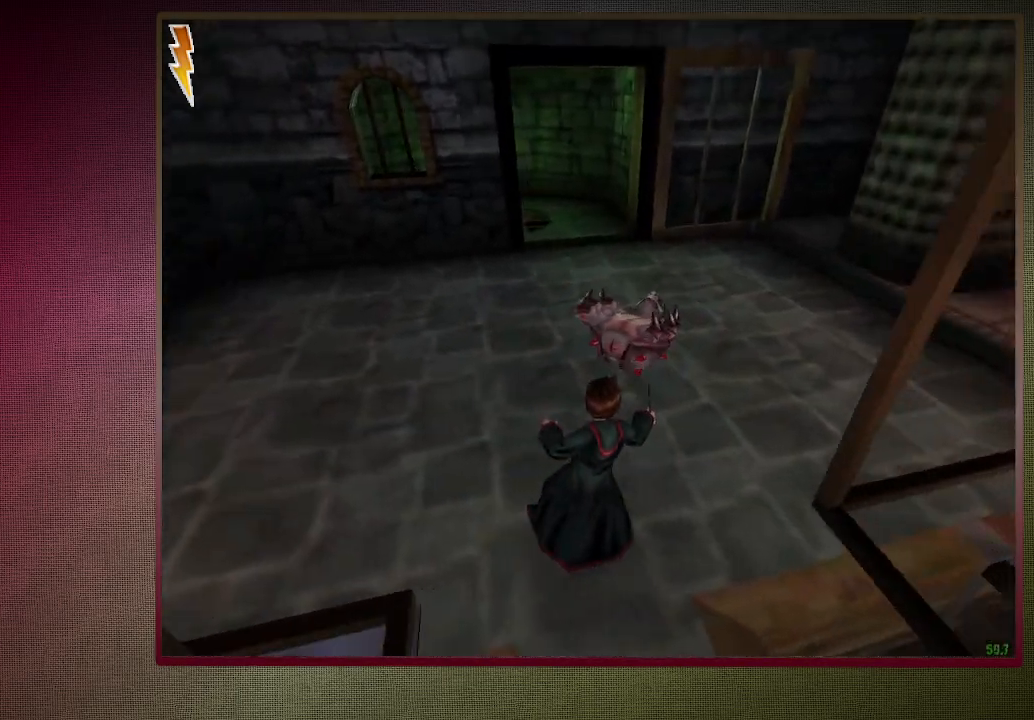
{"keys": ["space"], "mouse": ["left"], "events": [[33, "mouse_left", "down"], [183, "mouse_left", "up"], [217, "mouse_left", "down"], [283, "d", "up"], [367, "mouse_left", "up"], [417, "mouse_left", "down"]]}
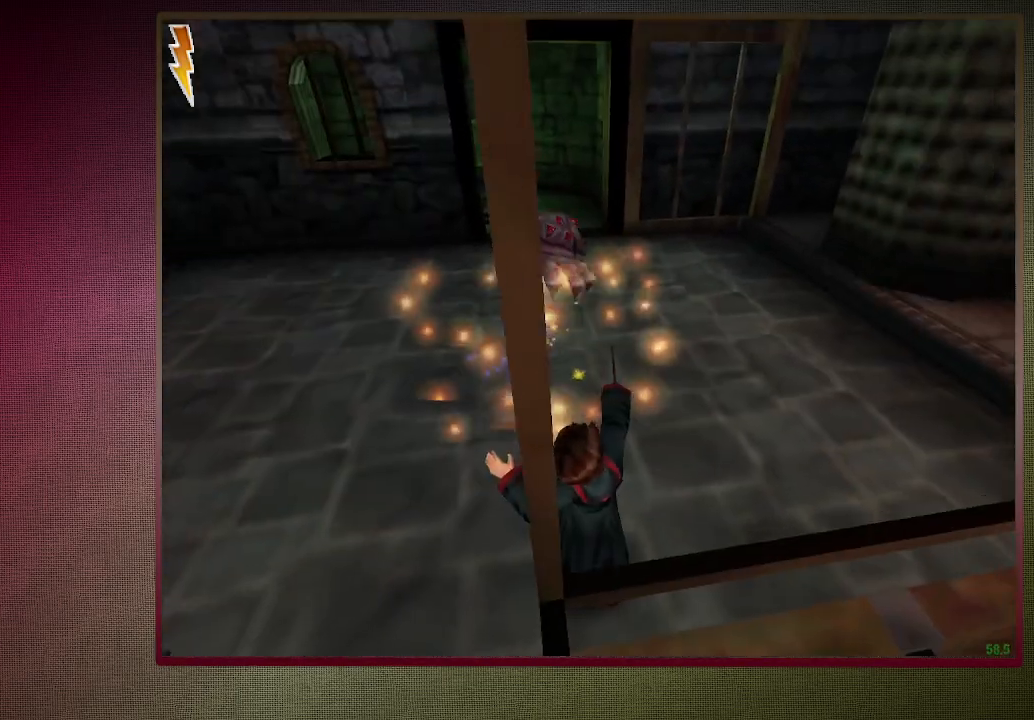
{"keys": ["space"], "mouse": [], "events": [[100, "mouse_left", "up"], [150, "mouse_left", "down"], [233, "mouse_left", "up"], [333, "mouse_left", "down"], [483, "mouse_left", "up"]]}
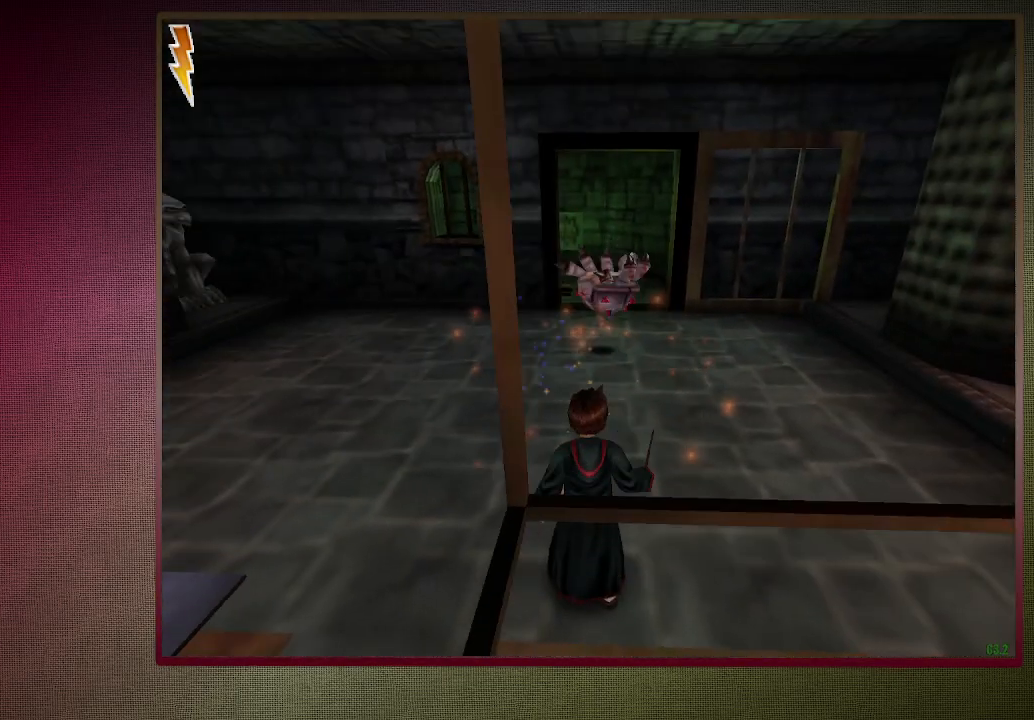
{"keys": ["a", "s", "space"], "mouse": ["left"], "events": [[17, "mouse_left", "down"], [150, "mouse_left", "up"], [250, "mouse_left", "down"], [350, "mouse_left", "up"], [450, "mouse_left", "down"], [450, "s", "down"], [500, "a", "down"]]}
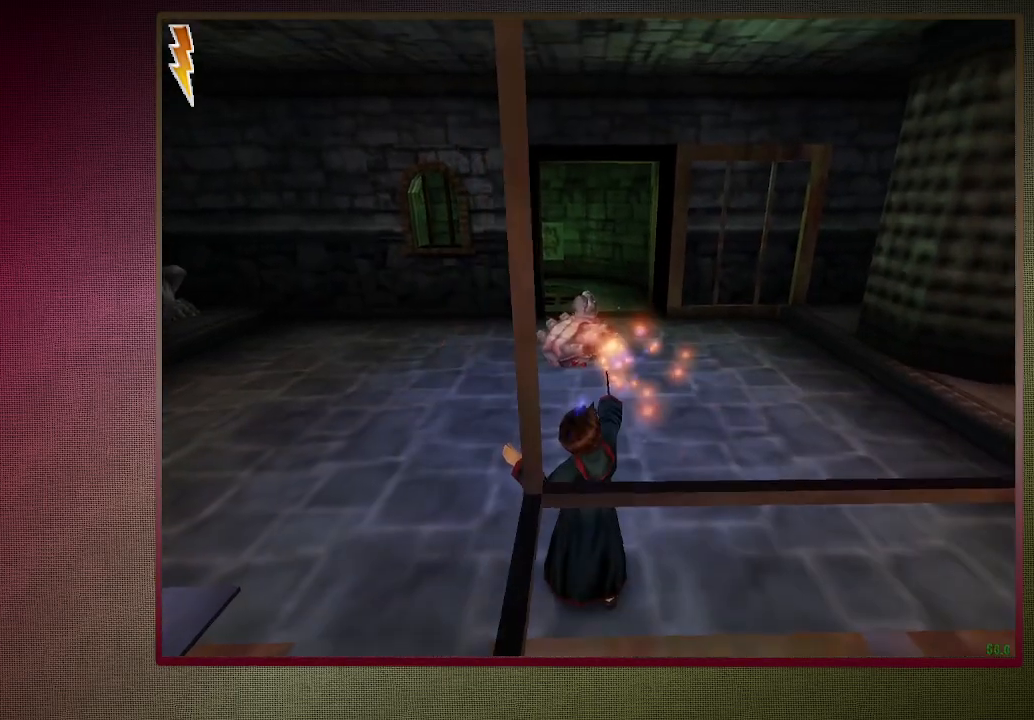
{"keys": ["s", "space"], "mouse": [], "events": [[83, "mouse_left", "up"], [133, "mouse_left", "down"], [317, "mouse_left", "up"], [367, "a", "up"], [367, "mouse_left", "down"], [500, "mouse_left", "up"]]}
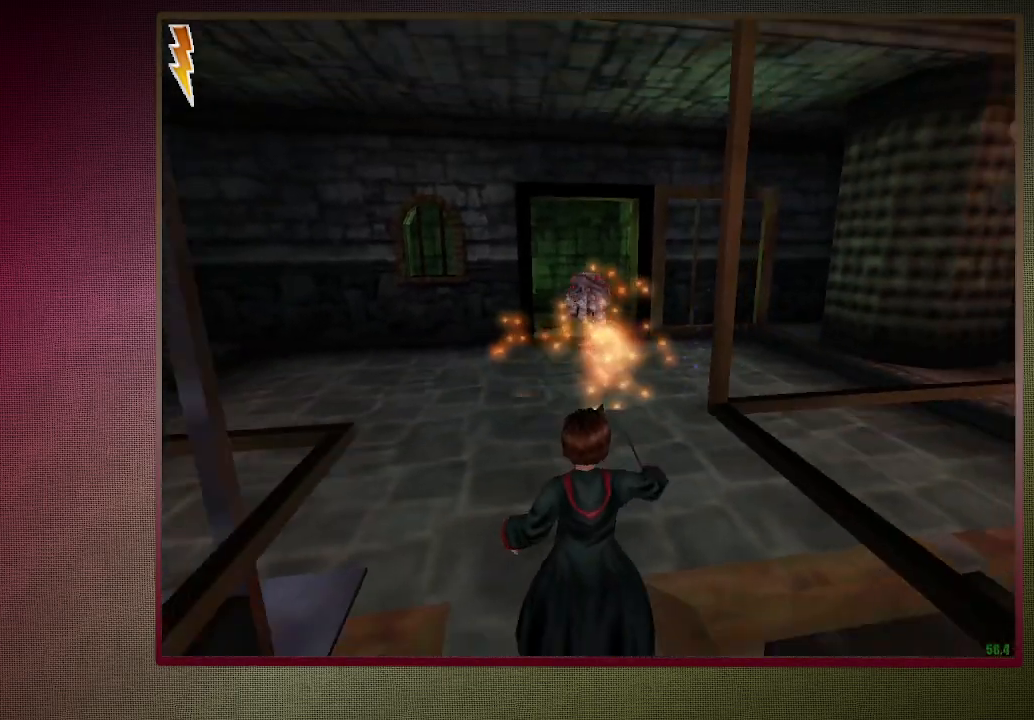
{"keys": ["s", "space"], "mouse": ["left"], "events": [[50, "mouse_left", "down"], [100, "s", "up"], [150, "s", "down"], [200, "mouse_left", "up"], [250, "mouse_left", "down"], [383, "mouse_left", "up"], [467, "mouse_left", "down"]]}
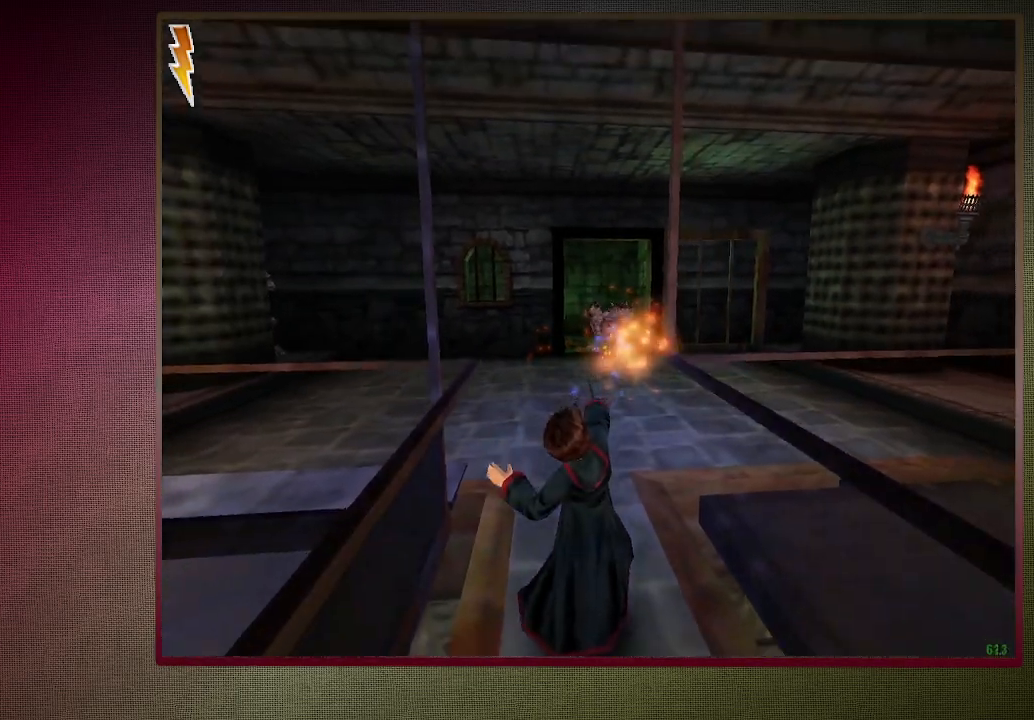
{"keys": ["d", "space", "w"], "mouse": [], "events": [[67, "mouse_left", "up"], [167, "d", "down"], [250, "s", "up"], [350, "w", "down"]]}
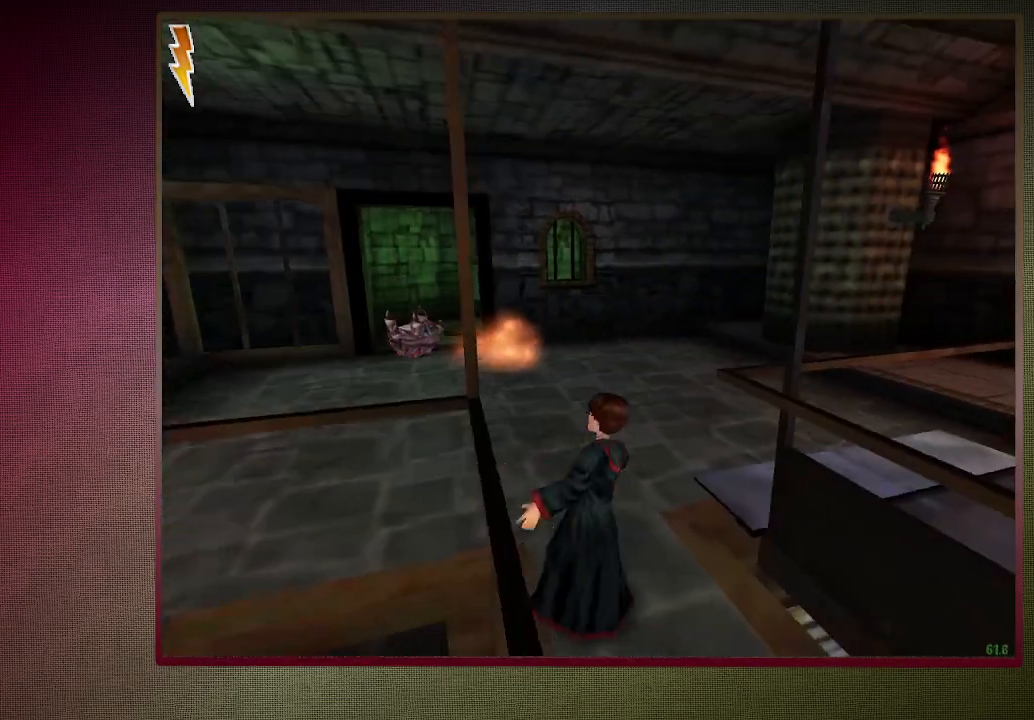
{"keys": ["a", "space", "w"], "mouse": ["left"], "events": [[33, "mouse_left", "down"], [117, "d", "up"], [117, "mouse_left", "up"], [217, "mouse_left", "down"], [317, "a", "down"], [367, "mouse_left", "up"], [400, "mouse_left", "down"]]}
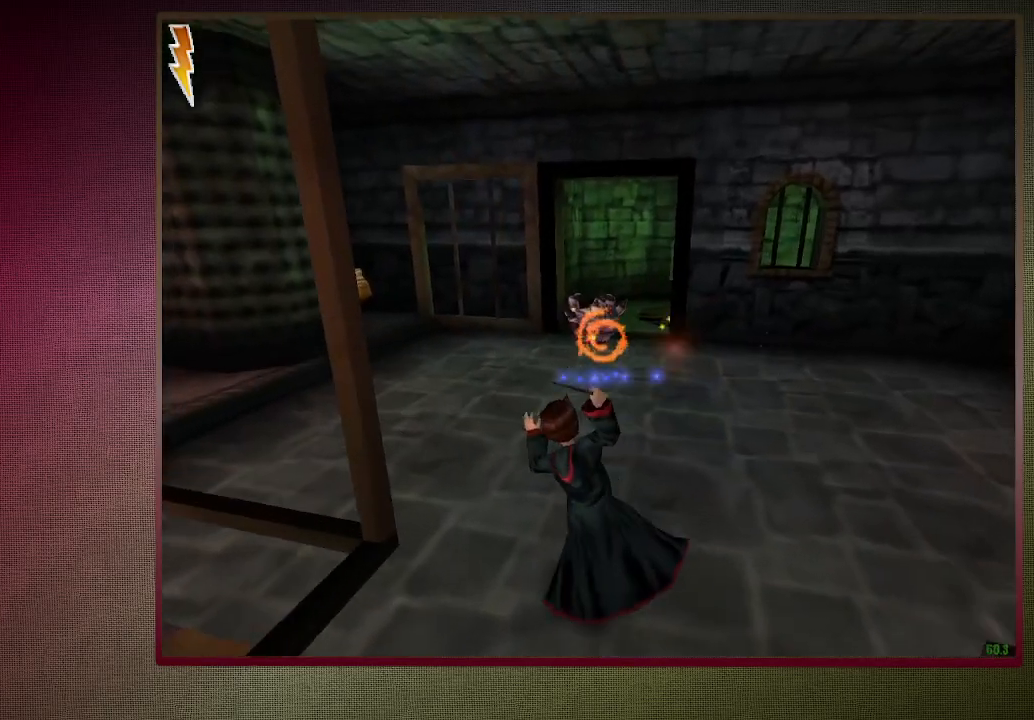
{"keys": ["d", "space"], "mouse": [], "events": [[50, "mouse_left", "up"], [133, "mouse_left", "down"], [233, "mouse_left", "up"], [283, "a", "up"], [333, "mouse_left", "down"], [417, "d", "down"], [417, "mouse_left", "up"], [467, "w", "up"]]}